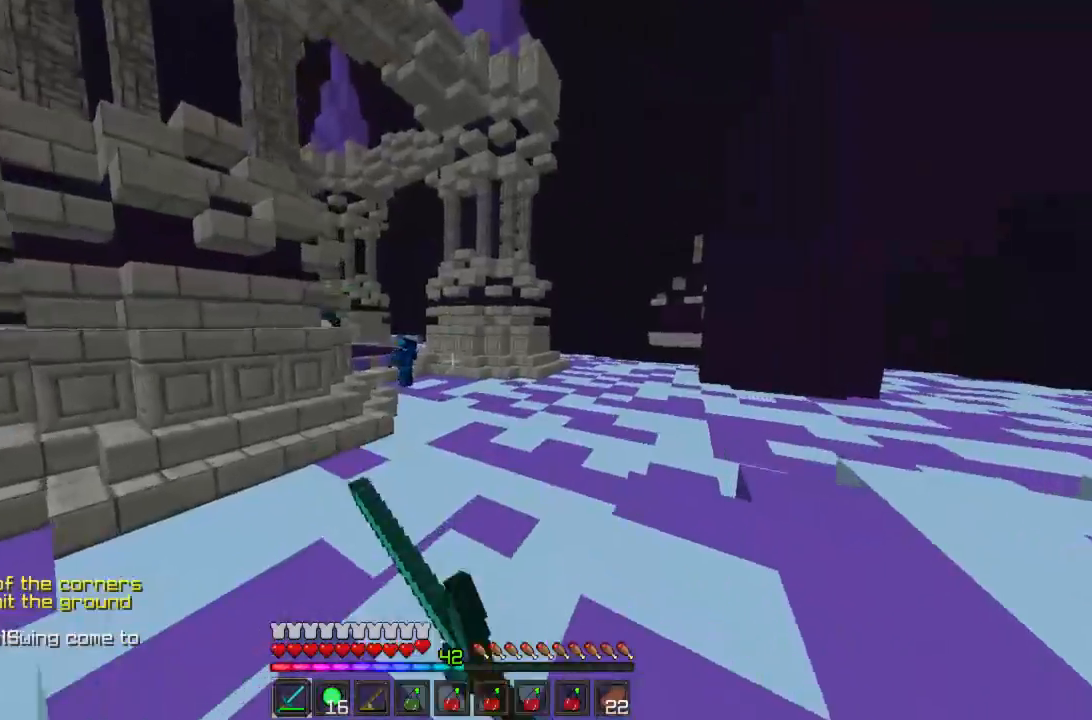
Gameplay with keyboard and mouse; each line is a JSON object with the keys and mouse buttons held at the frame after it. "events" lists presses ("down") and releases ("up") of "a", "d", "s", "w", "mouse_left" and "mouse_right" between this image and that frame as [ms after this image, input, new state], when the widget could be followed in between. "mouse_left", "mouse_right" = the "left", "right" buttons of the "mouse" list. No other keys are recorded. Fast repeated clicks can show as one long hold. Mouse movement is not recorded.
{"keys": ["w"], "mouse": [], "events": [[22, "mouse_left", "down"], [67, "mouse_left", "up"], [89, "a", "down"], [156, "mouse_left", "down"], [200, "mouse_left", "up"], [244, "a", "up"], [289, "mouse_left", "down"], [333, "mouse_left", "up"]]}
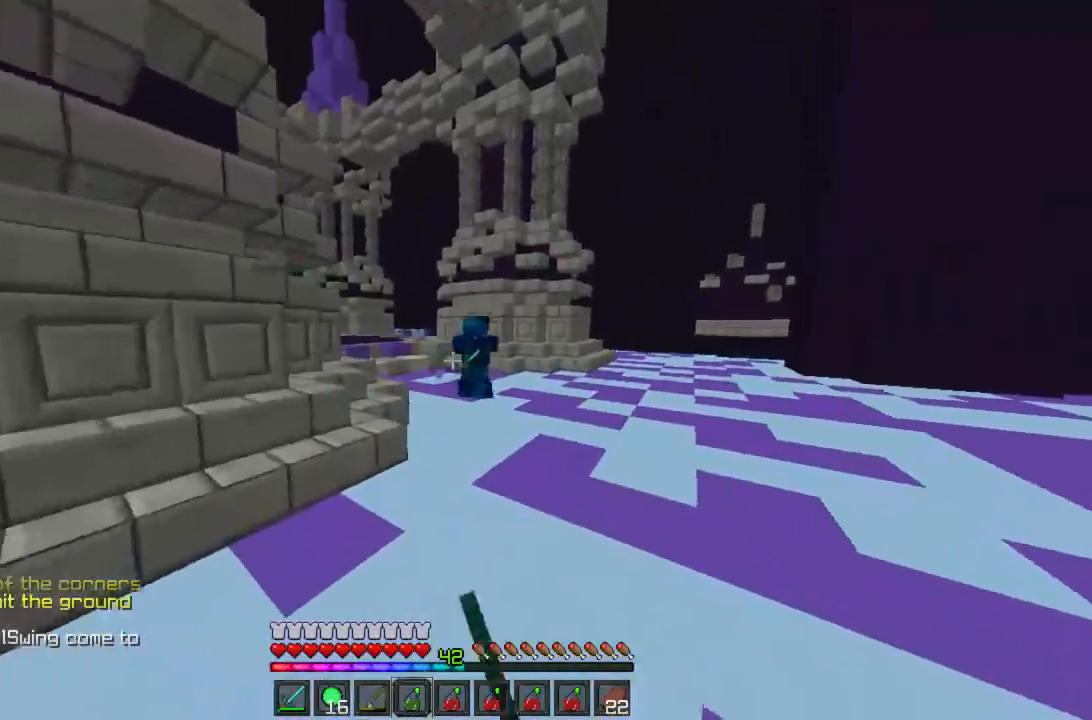
{"keys": ["s"], "mouse": ["left"], "events": [[200, "d", "down"], [245, "d", "up"], [267, "w", "up"], [289, "a", "down"], [311, "a", "up"], [311, "mouse_left", "down"], [311, "mouse_right", "down"], [311, "s", "down"], [378, "mouse_left", "up"], [378, "mouse_right", "up"], [489, "mouse_left", "down"]]}
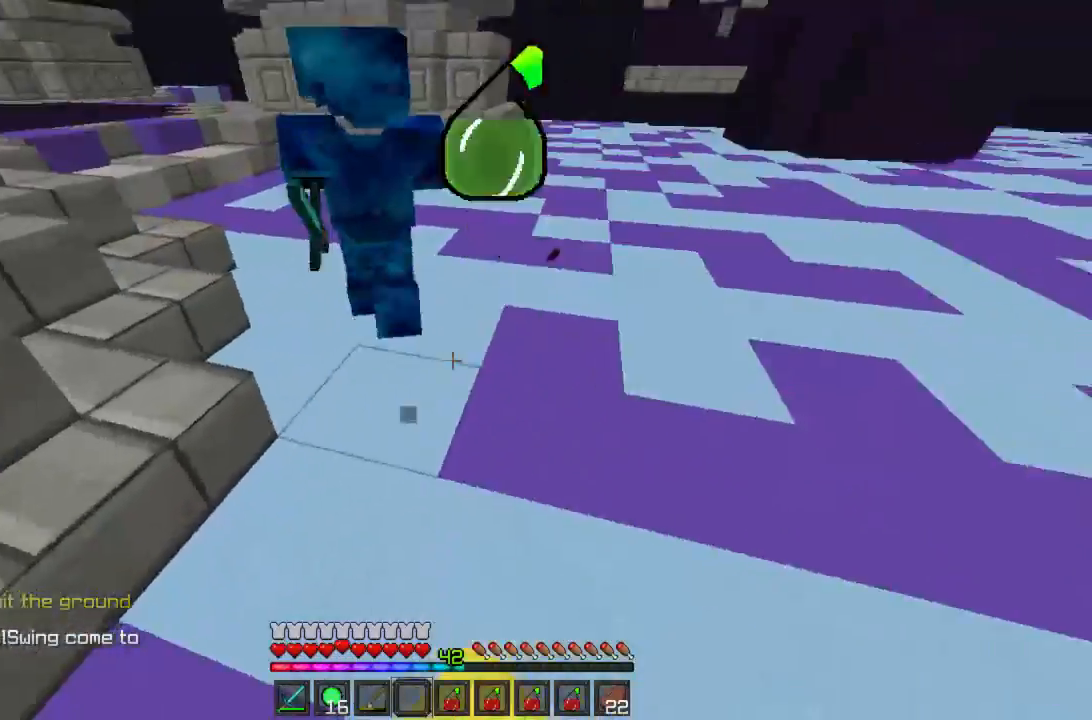
{"keys": ["a"], "mouse": ["left"], "events": [[44, "s", "up"], [44, "w", "down"], [89, "mouse_left", "up"], [111, "mouse_left", "down"], [156, "d", "down"], [178, "mouse_left", "up"], [267, "mouse_left", "down"], [289, "d", "up"], [311, "mouse_left", "up"], [378, "mouse_left", "down"], [422, "a", "down"], [422, "mouse_left", "up"], [467, "w", "up"], [489, "mouse_left", "down"]]}
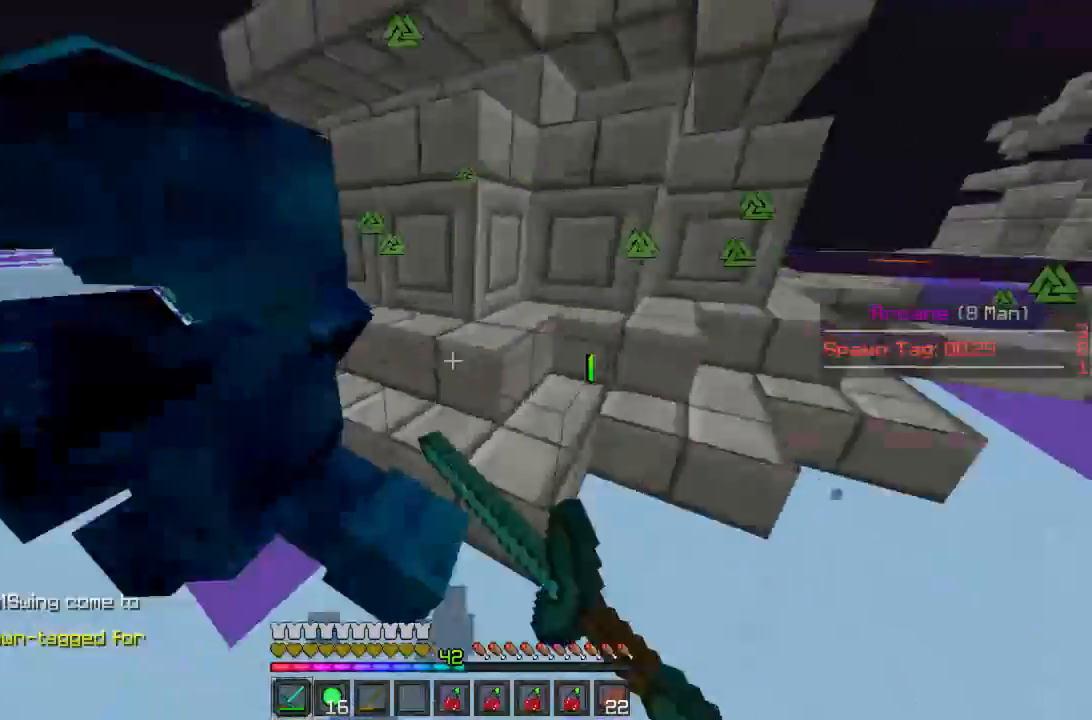
{"keys": ["a", "w"], "mouse": ["left"], "events": [[45, "mouse_left", "up"], [89, "mouse_left", "down"], [156, "mouse_left", "up"], [156, "w", "down"], [200, "mouse_left", "down"], [267, "mouse_left", "up"], [333, "mouse_left", "down"], [400, "mouse_left", "up"], [467, "mouse_left", "down"]]}
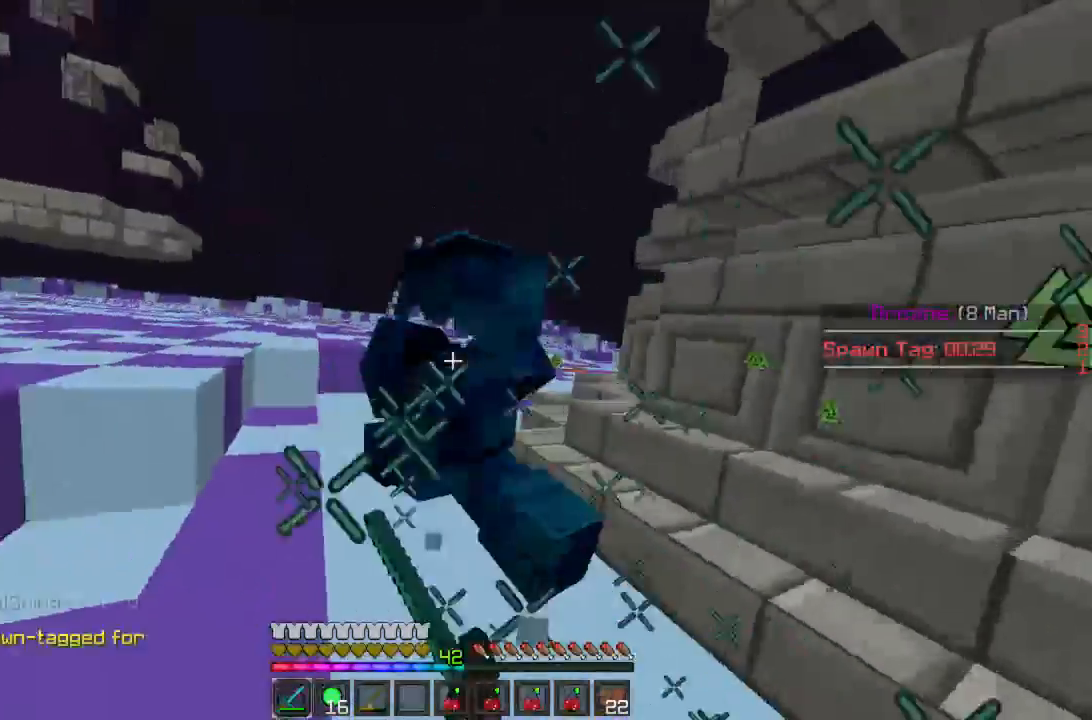
{"keys": ["w"], "mouse": [], "events": [[22, "mouse_left", "up"], [67, "a", "up"], [89, "mouse_left", "down"], [156, "mouse_left", "up"], [222, "mouse_left", "down"], [267, "mouse_left", "up"], [333, "mouse_left", "down"], [400, "mouse_left", "up"], [467, "mouse_left", "down"], [511, "mouse_left", "up"]]}
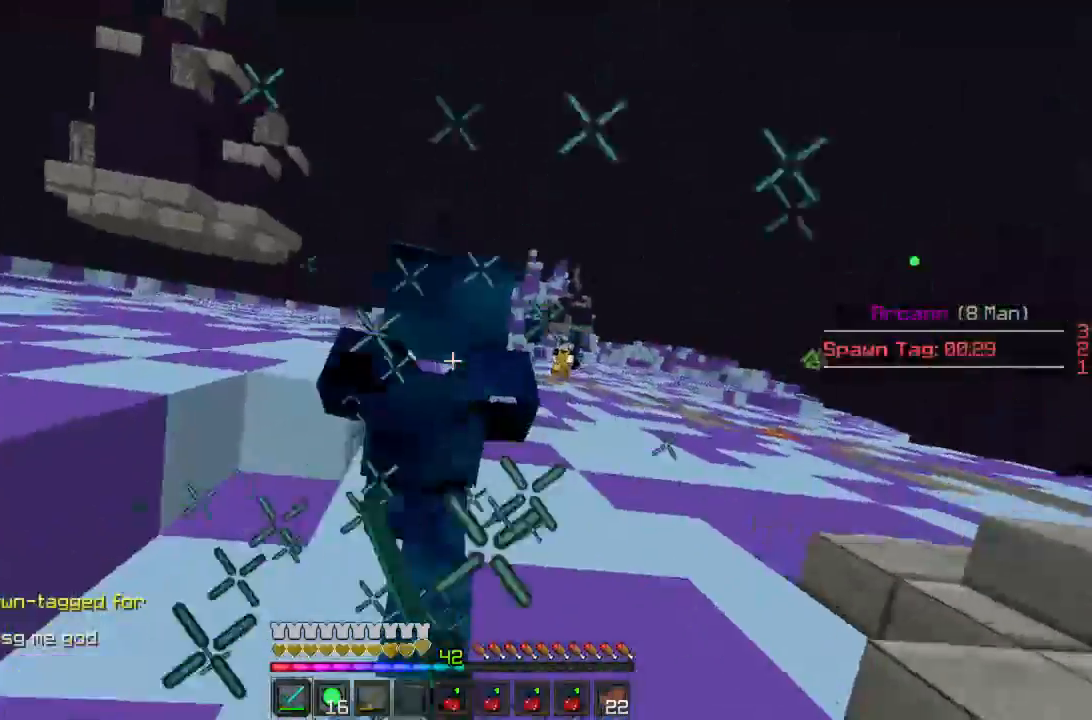
{"keys": ["w"], "mouse": [], "events": [[67, "mouse_left", "down"], [222, "mouse_left", "up"], [267, "mouse_left", "down"], [356, "mouse_left", "up"], [422, "mouse_left", "down"], [489, "mouse_left", "up"]]}
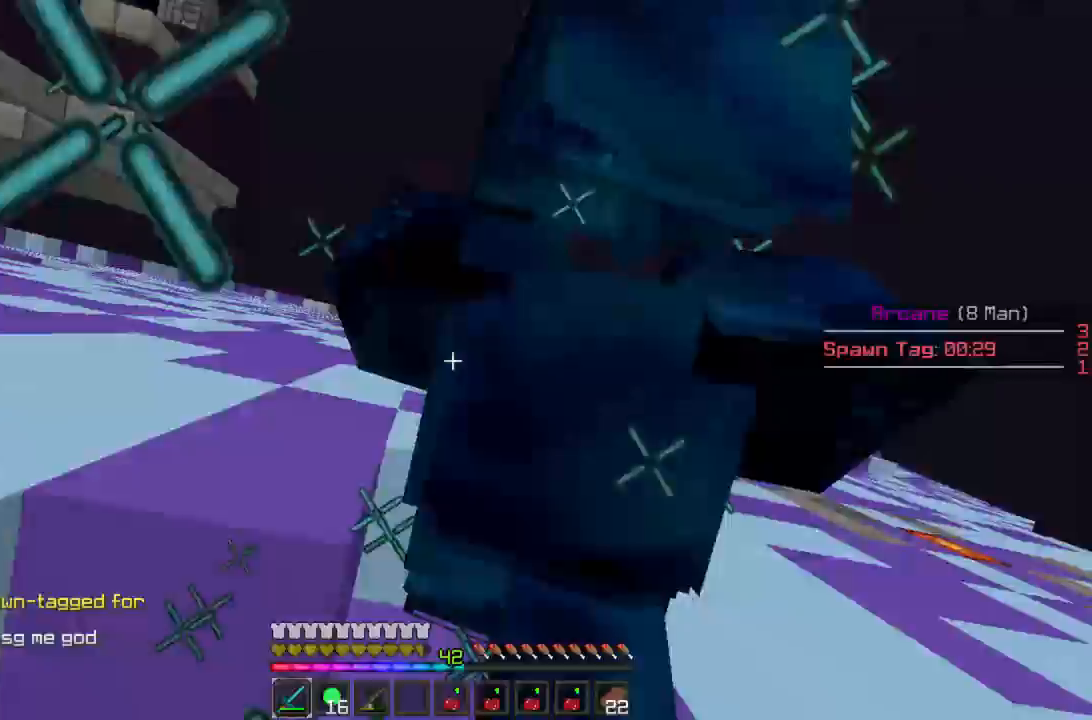
{"keys": ["a", "w"], "mouse": [], "events": [[67, "mouse_left", "down"], [133, "mouse_left", "up"], [200, "mouse_left", "down"], [267, "a", "down"], [267, "mouse_left", "up"], [289, "mouse_left", "down"], [378, "mouse_left", "up"], [422, "mouse_left", "down"], [511, "mouse_left", "up"]]}
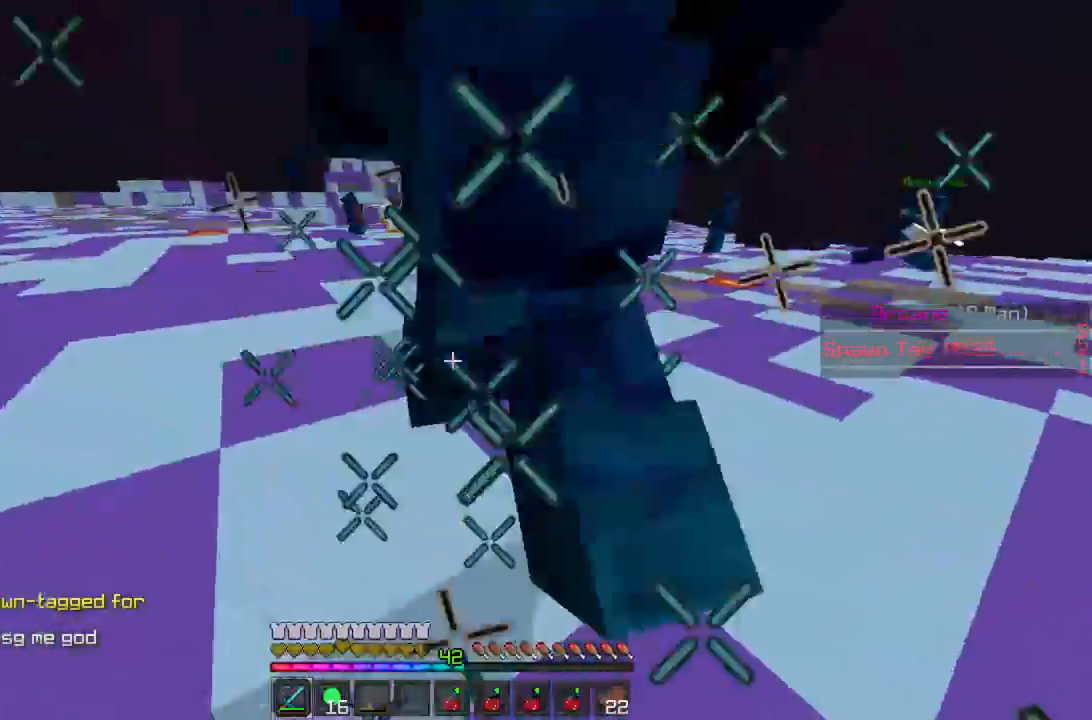
{"keys": ["a", "w"], "mouse": ["left"], "events": [[67, "mouse_left", "down"], [111, "mouse_left", "up"], [200, "mouse_left", "down"], [267, "mouse_left", "up"], [333, "mouse_left", "down"], [378, "mouse_left", "up"], [445, "mouse_left", "down"]]}
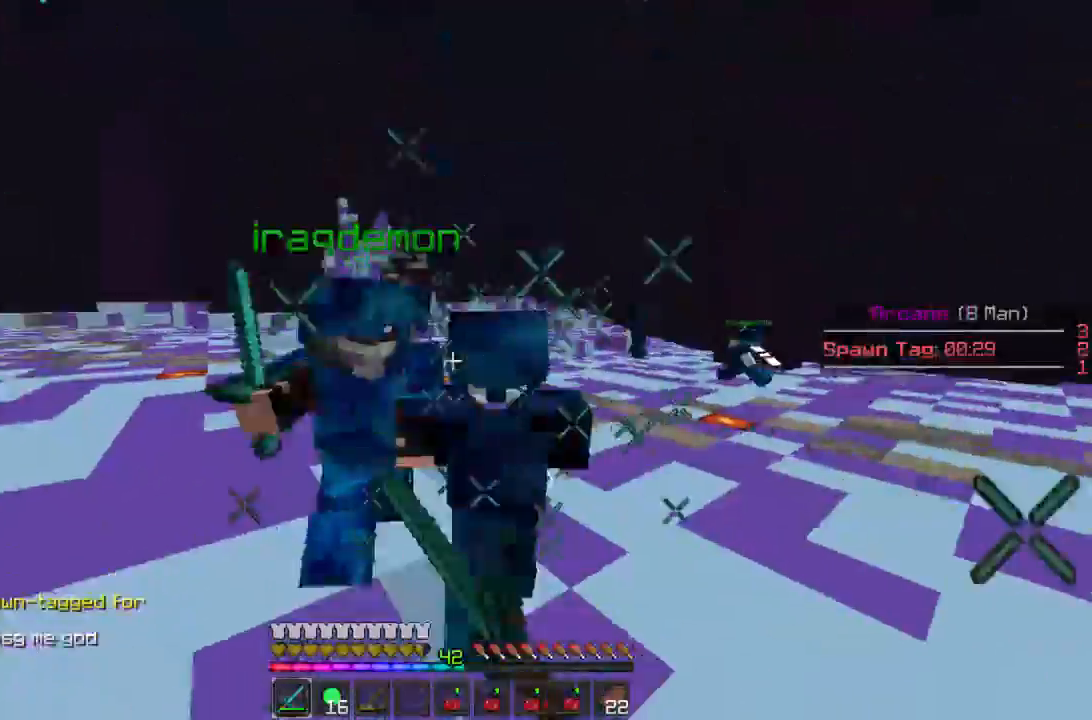
{"keys": ["w"], "mouse": [], "events": [[22, "mouse_left", "up"], [67, "a", "up"], [67, "mouse_left", "down"], [133, "mouse_left", "up"], [200, "mouse_left", "down"], [267, "mouse_left", "up"], [289, "mouse_right", "down"], [356, "mouse_right", "up"], [422, "mouse_left", "down"], [467, "mouse_left", "up"]]}
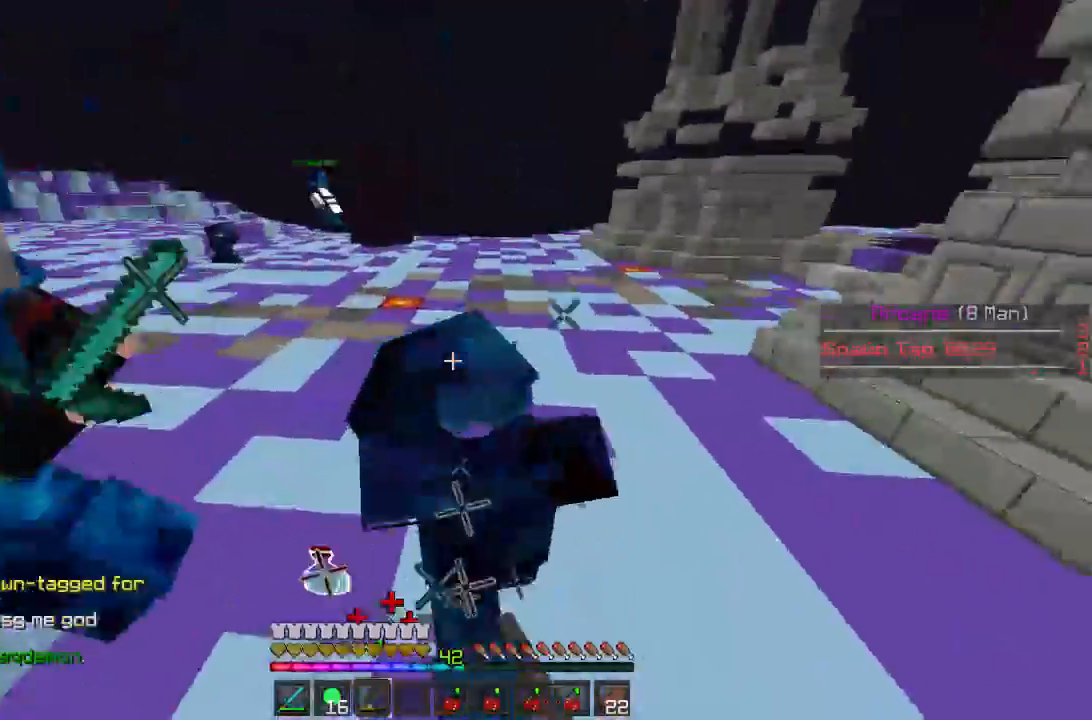
{"keys": ["w"], "mouse": [], "events": [[22, "mouse_left", "down"], [89, "mouse_left", "up"], [156, "mouse_left", "down"], [222, "mouse_left", "up"], [289, "mouse_left", "down"], [356, "mouse_left", "up"], [400, "mouse_left", "down"], [467, "mouse_left", "up"]]}
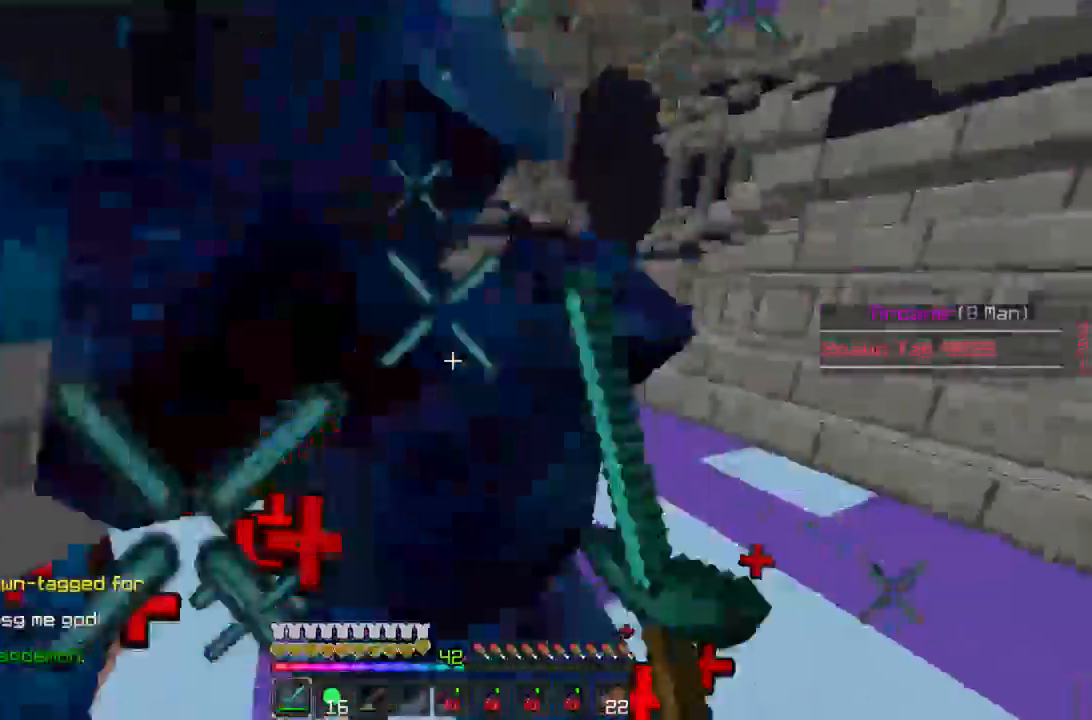
{"keys": ["a"], "mouse": [], "events": [[22, "a", "down"], [44, "mouse_left", "down"], [111, "mouse_left", "up"], [178, "mouse_left", "down"], [222, "w", "up"], [244, "mouse_left", "up"], [289, "mouse_left", "down"], [333, "s", "down"], [356, "mouse_left", "up"], [422, "mouse_left", "down"], [467, "s", "up"], [489, "mouse_left", "up"]]}
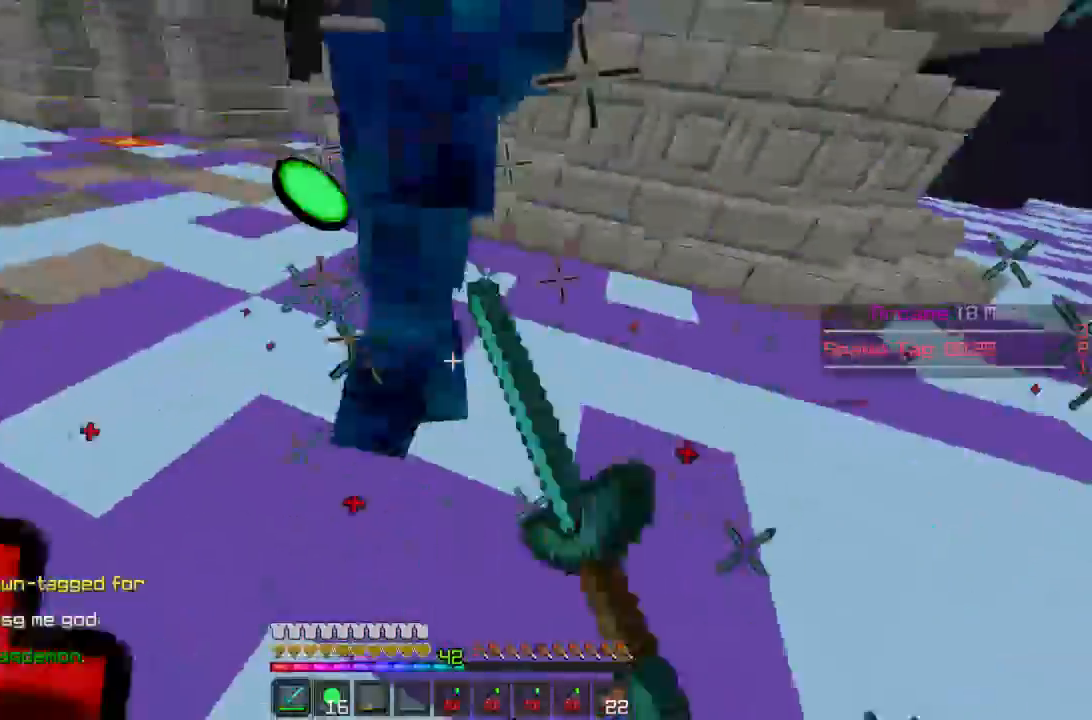
{"keys": ["a", "w"], "mouse": ["left"], "events": [[22, "mouse_left", "down"], [45, "w", "down"], [133, "mouse_left", "up"], [178, "mouse_left", "down"], [267, "mouse_left", "up"], [311, "mouse_left", "down"], [356, "w", "up"], [378, "mouse_left", "up"], [445, "mouse_left", "down"], [445, "w", "down"]]}
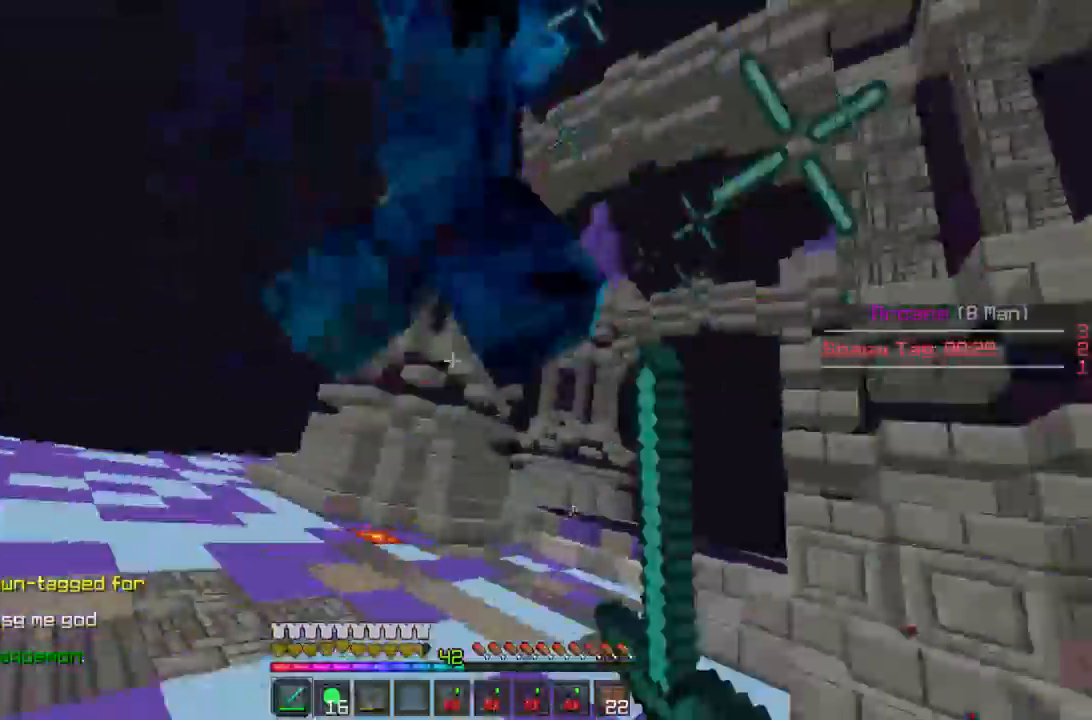
{"keys": ["w"], "mouse": ["left"], "events": [[44, "mouse_left", "up"], [89, "mouse_left", "down"], [156, "mouse_left", "up"], [200, "mouse_left", "down"], [289, "mouse_left", "up"], [333, "a", "up"], [333, "mouse_left", "down"], [400, "mouse_left", "up"], [467, "mouse_left", "down"]]}
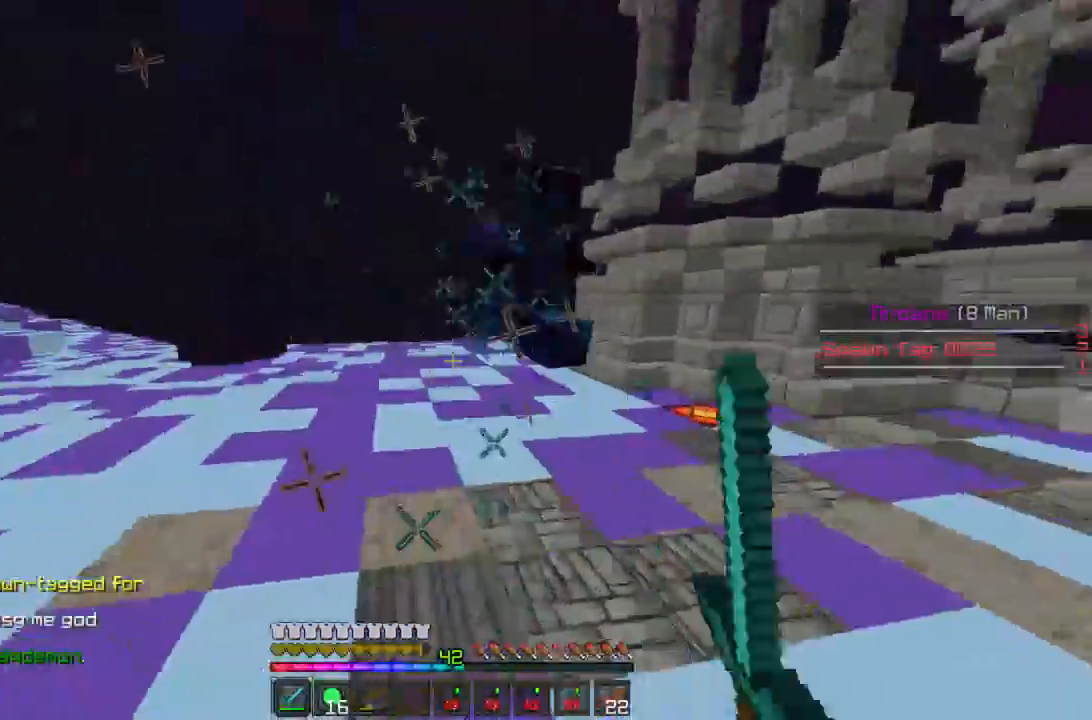
{"keys": ["w"], "mouse": ["left"], "events": [[22, "mouse_left", "up"], [89, "mouse_left", "down"], [178, "mouse_left", "up"], [245, "mouse_left", "down"], [311, "mouse_left", "up"], [356, "mouse_left", "down"], [356, "mouse_right", "down"], [400, "mouse_right", "up"], [422, "mouse_left", "up"], [489, "mouse_left", "down"]]}
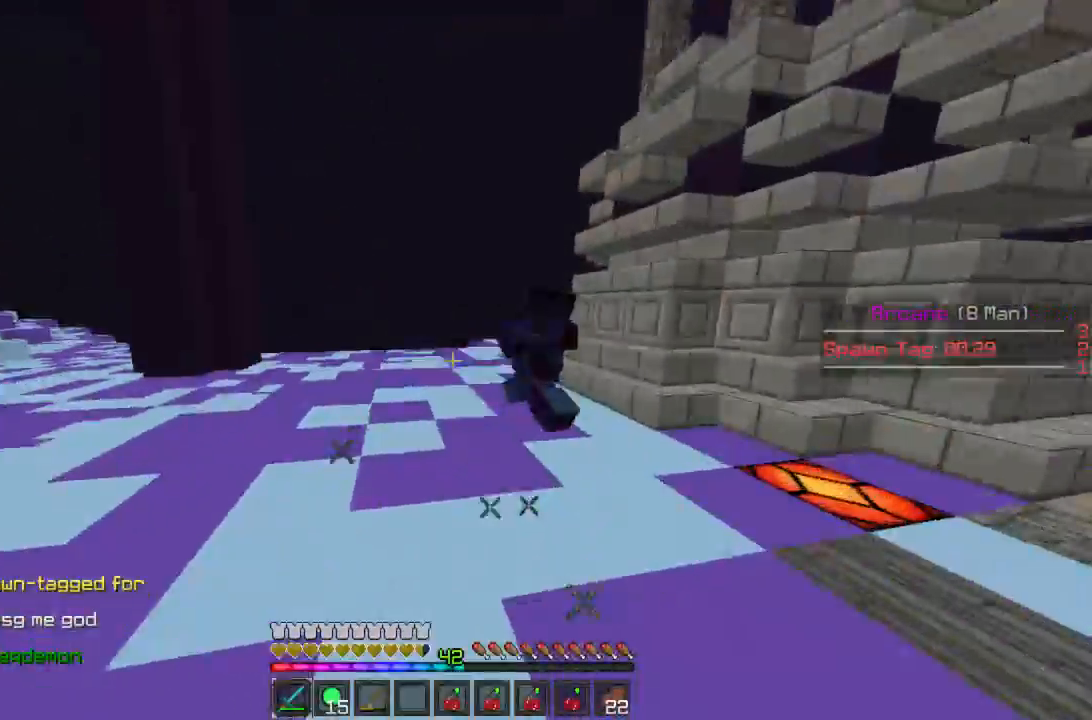
{"keys": ["a"], "mouse": ["left"], "events": [[44, "d", "down"], [67, "mouse_left", "up"], [111, "d", "up"], [111, "mouse_left", "down"], [200, "d", "down"], [200, "mouse_left", "up"], [244, "d", "up"], [267, "mouse_left", "down"], [333, "mouse_left", "up"], [333, "w", "up"], [356, "a", "down"], [400, "mouse_left", "down"], [400, "w", "down"], [422, "w", "up"], [467, "mouse_left", "up"], [511, "mouse_left", "down"]]}
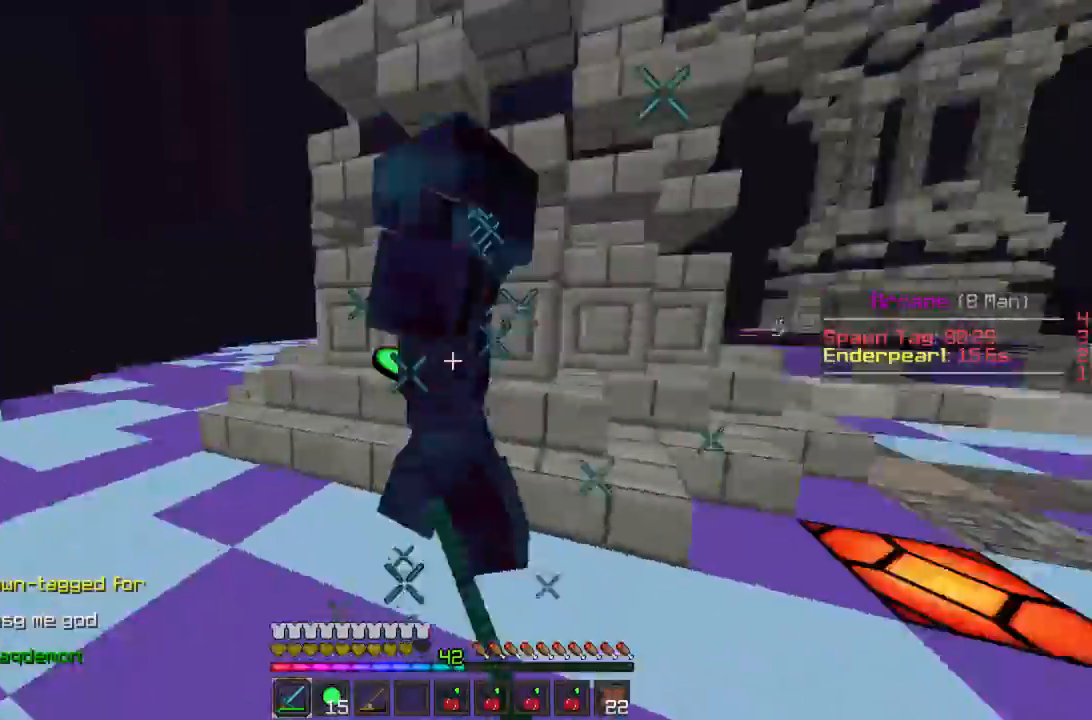
{"keys": [], "mouse": [], "events": [[22, "w", "down"], [89, "mouse_left", "up"], [133, "mouse_left", "down"], [222, "mouse_left", "up"], [245, "a", "up"], [267, "mouse_left", "down"], [267, "w", "up"], [333, "mouse_left", "up"], [356, "a", "down"], [356, "mouse_left", "down"], [422, "a", "up"], [445, "d", "down"], [445, "mouse_left", "up"], [467, "d", "up"]]}
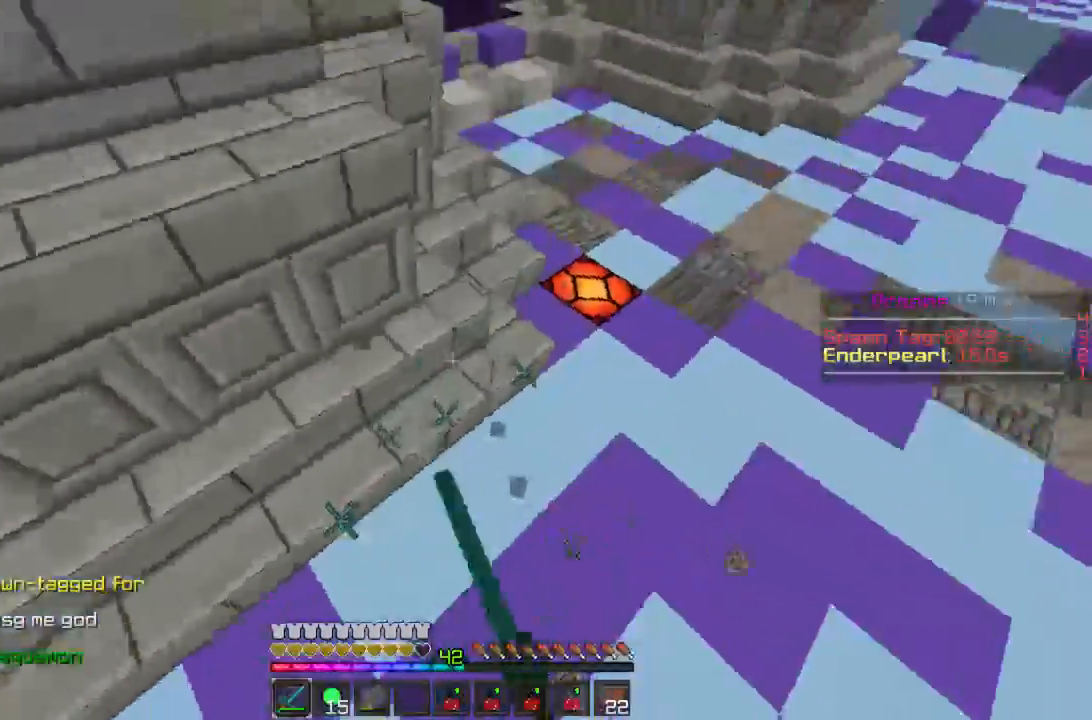
{"keys": ["w"], "mouse": ["left"], "events": [[22, "a", "down"], [22, "mouse_left", "down"], [67, "a", "up"], [89, "d", "down"], [89, "mouse_left", "up"], [111, "w", "down"], [133, "mouse_left", "down"], [222, "d", "up"], [222, "mouse_left", "up"], [289, "mouse_left", "down"], [400, "mouse_left", "up"], [444, "mouse_left", "down"]]}